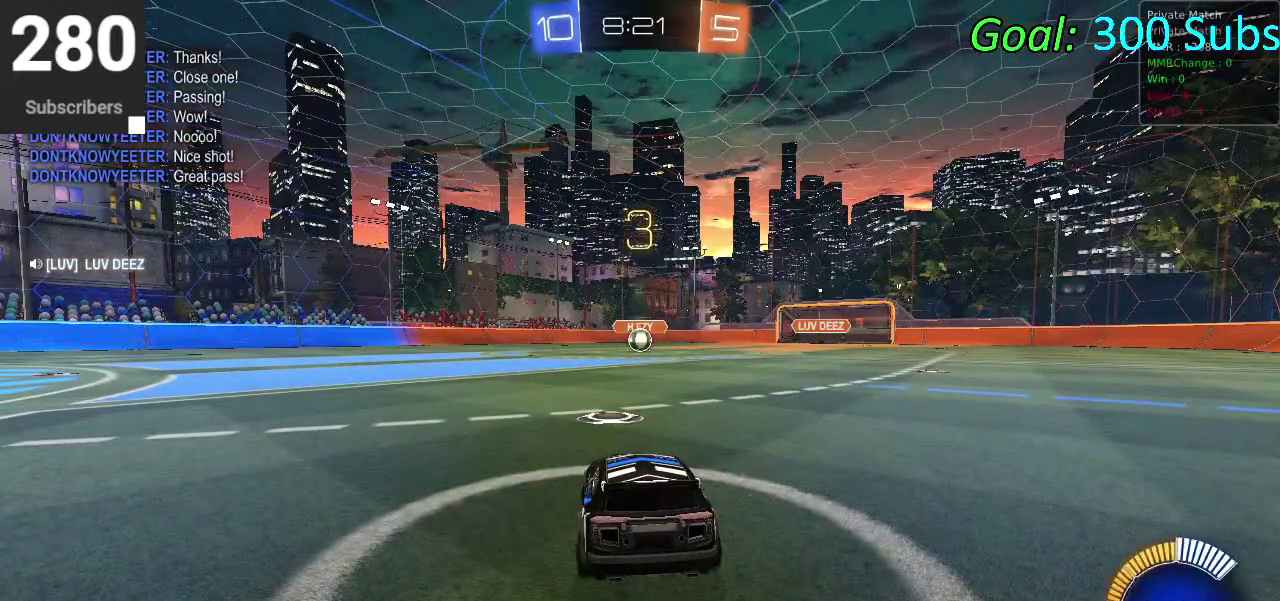
Gameplay with a controller (PlayStation layout); each line is a JSON object with the inputs held at the frame after it. "events" lists button and stick changes between this image and that frame as [ms after this image, input, new state], when the widget could be followed in between. Not read: R1.
{"buttons": ["TRIANGLE"], "left_stick": "center", "right_stick": "center", "events": [[383, "TRIANGLE", "down"]]}
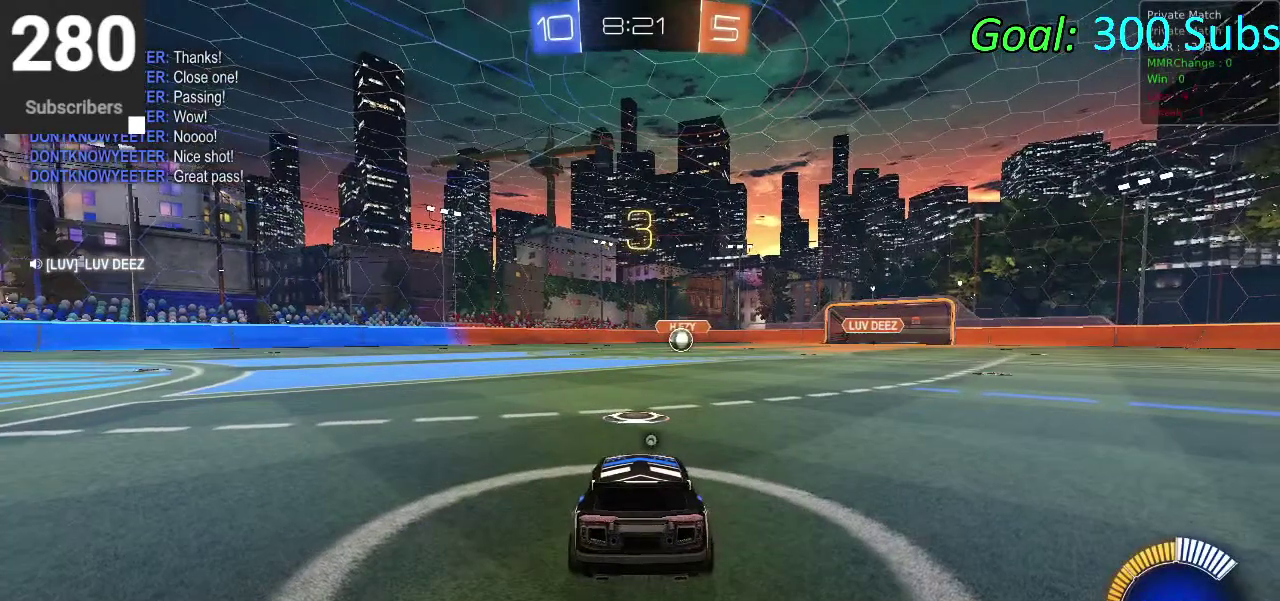
{"buttons": [], "left_stick": "center", "right_stick": "center", "events": [[17, "TRIANGLE", "up"], [133, "TRIANGLE", "down"], [267, "TRIANGLE", "up"]]}
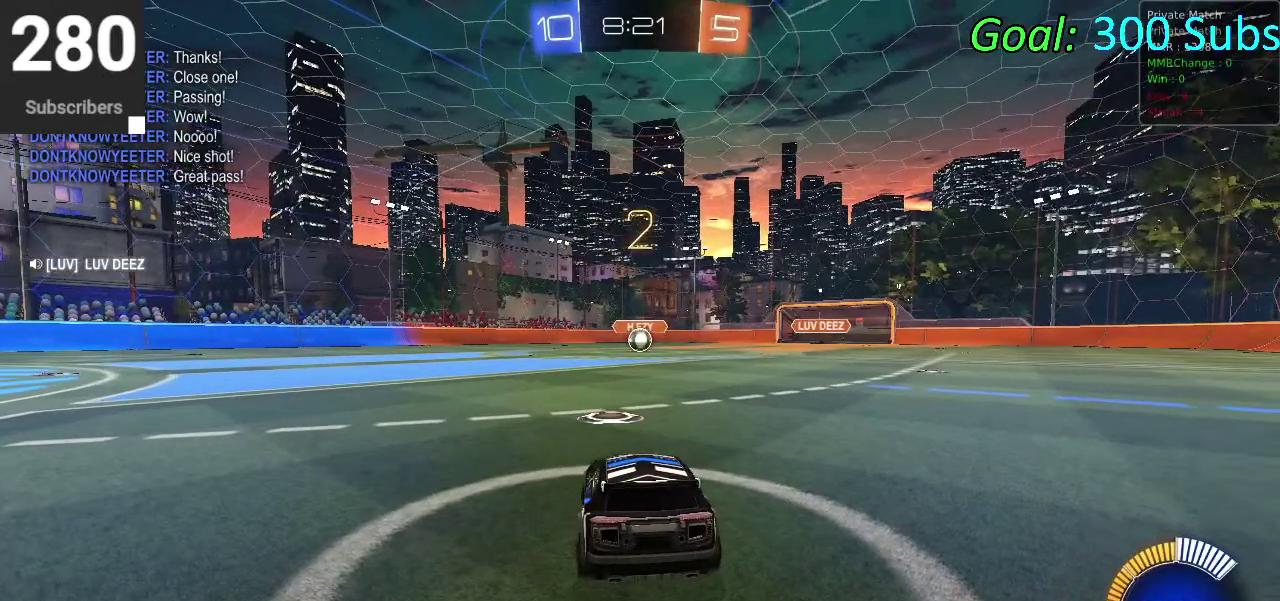
{"buttons": [], "left_stick": "center", "right_stick": "center", "events": []}
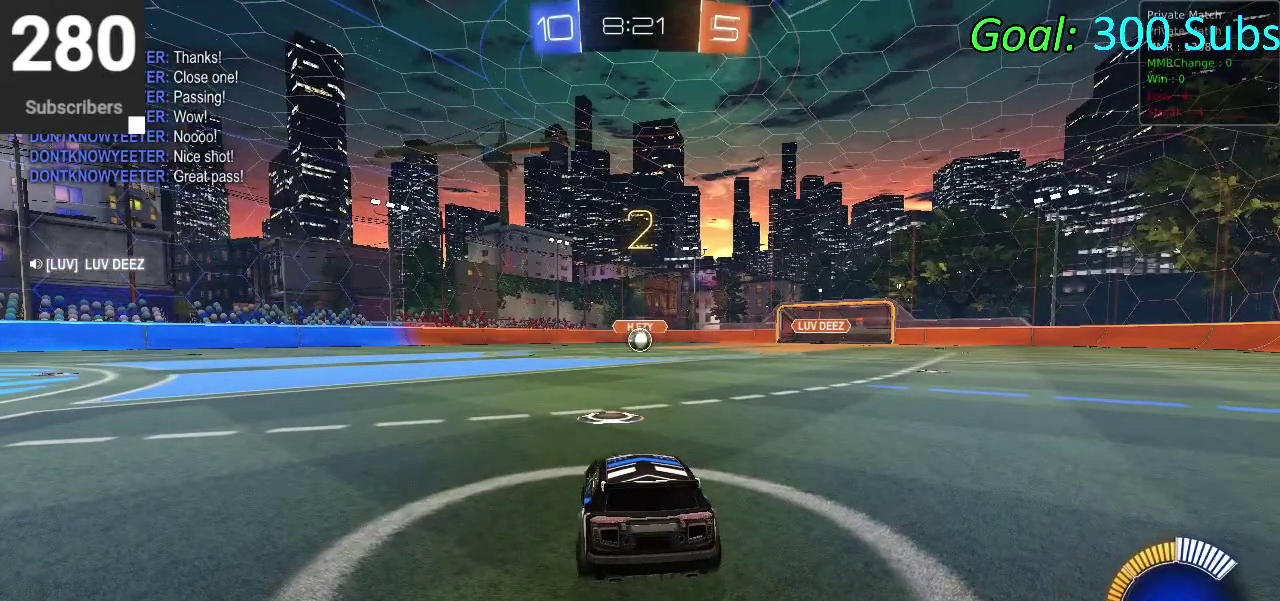
{"buttons": ["CIRCLE", "R2"], "left_stick": "center", "right_stick": "center", "events": [[167, "R2", "down"], [350, "CIRCLE", "down"]]}
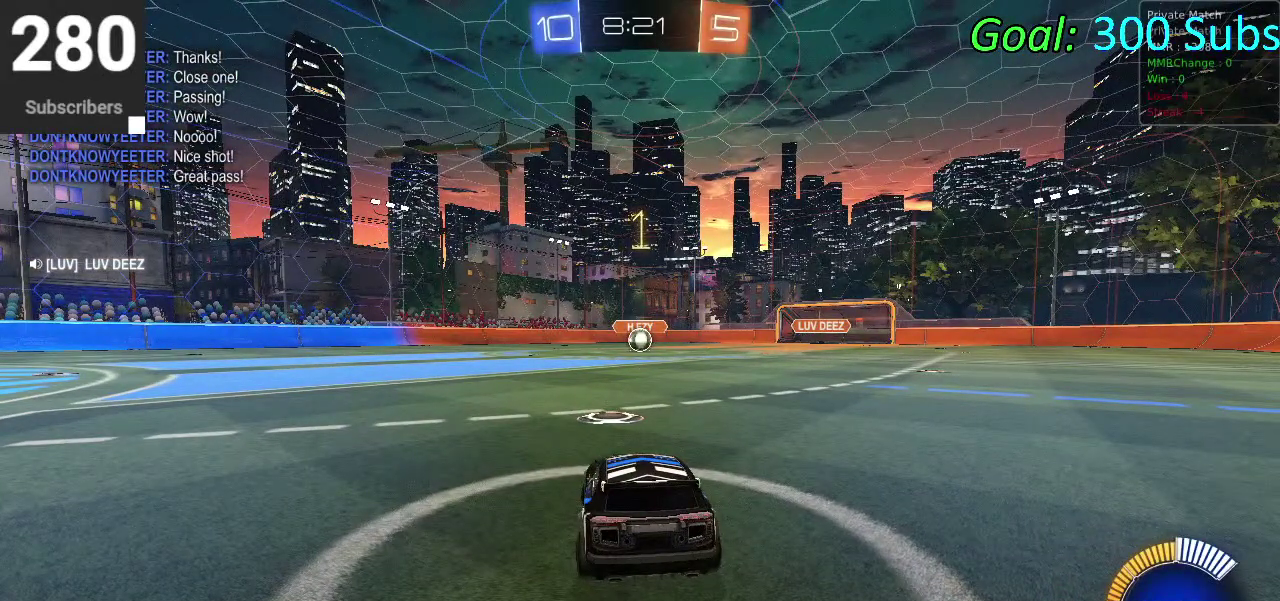
{"buttons": ["CIRCLE", "R2"], "left_stick": "center", "right_stick": "center", "events": [[200, "left_stick", "down-left"], [350, "left_stick", "center"]]}